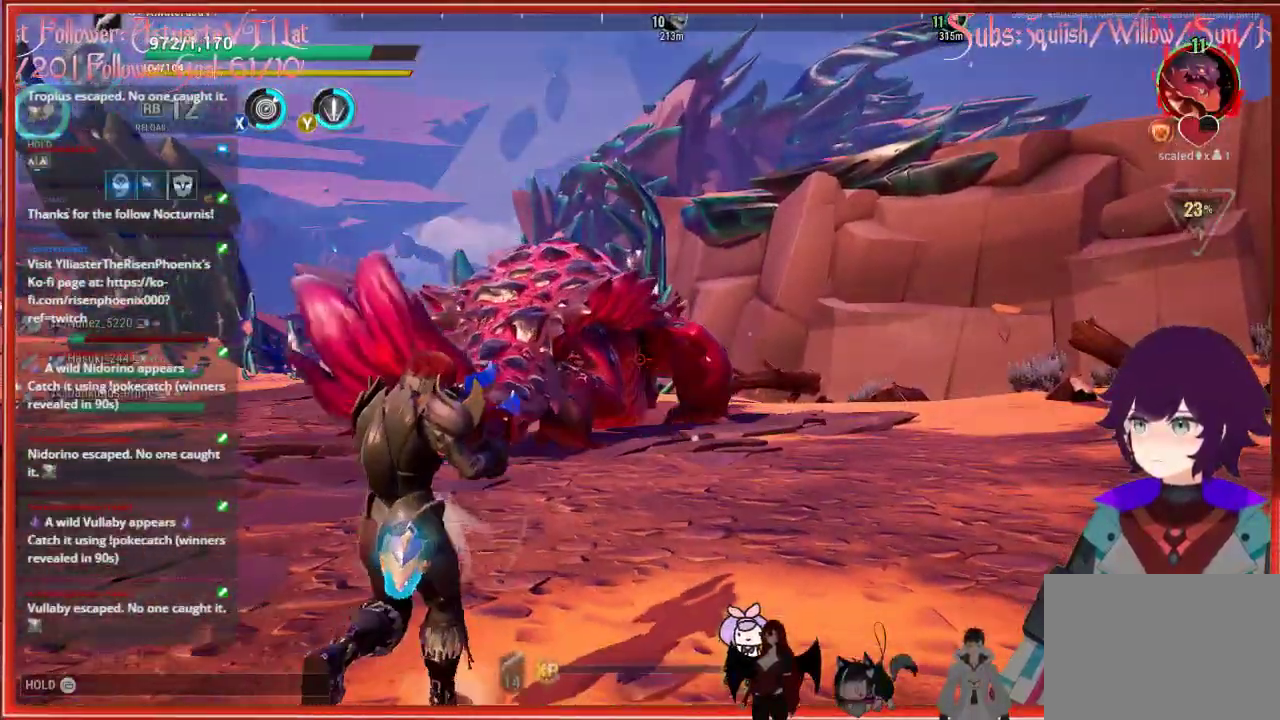
Gameplay with a controller (Xbox layout); each line is a JSON object with the inputs held at the frame after it. "events" lists button and stick changes between this image and that frame as [ms after this image, input, new state], when the widget could be followed in between.
{"buttons": ["L1"], "left_stick": "down-left", "right_stick": "center", "events": []}
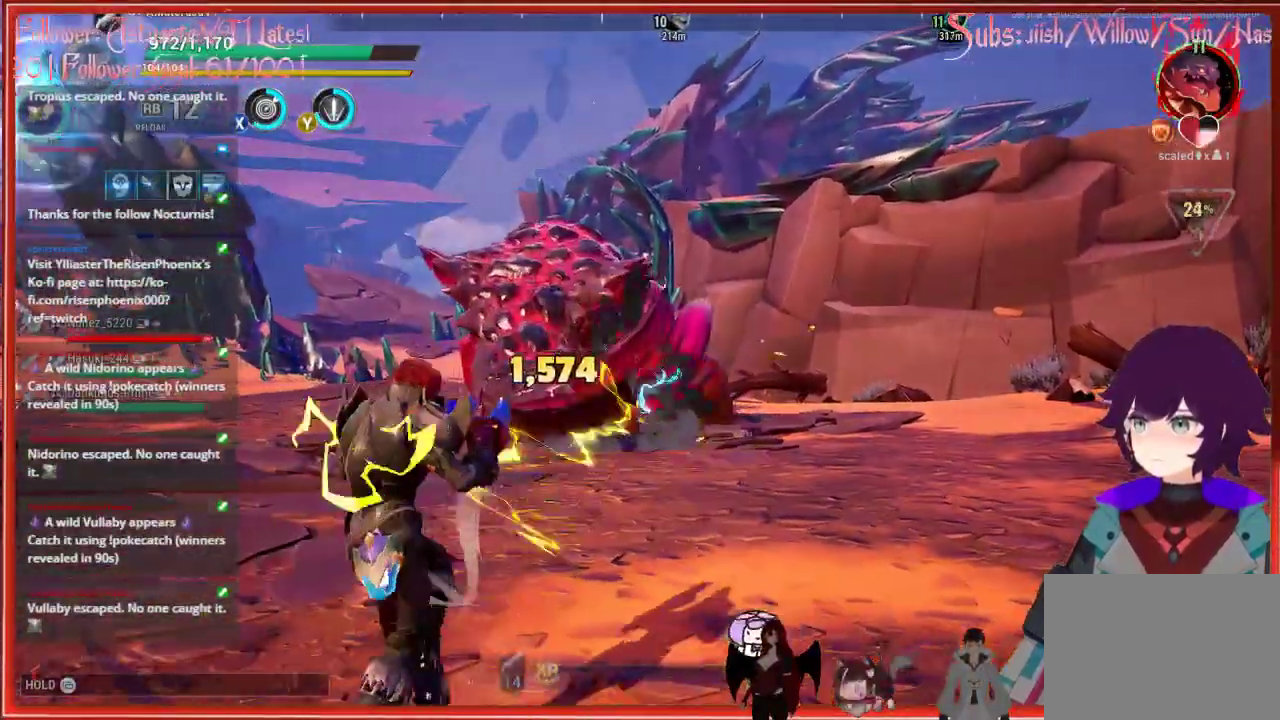
{"buttons": [], "left_stick": "up-left", "right_stick": "center", "events": [[17, "L1", "up"], [117, "left_stick", "center"], [383, "left_stick", "up-left"]]}
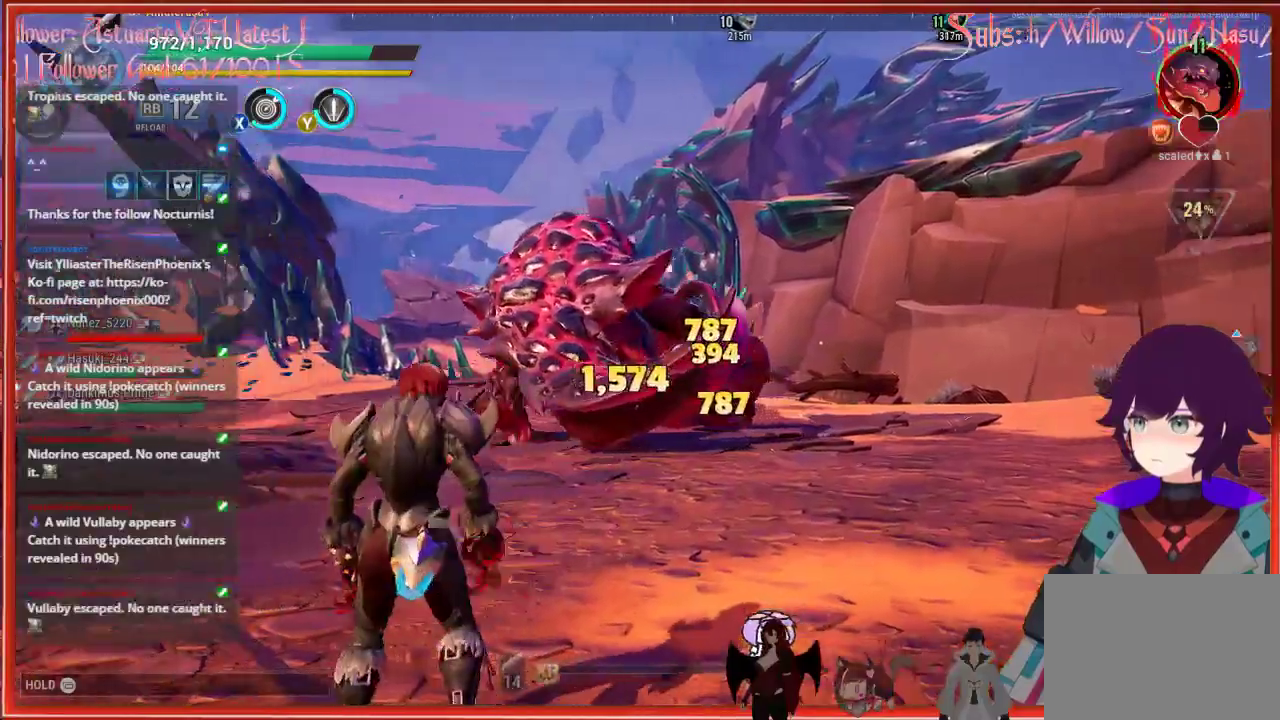
{"buttons": ["R2"], "left_stick": "up", "right_stick": "center", "events": [[167, "R2", "down"], [317, "left_stick", "up"]]}
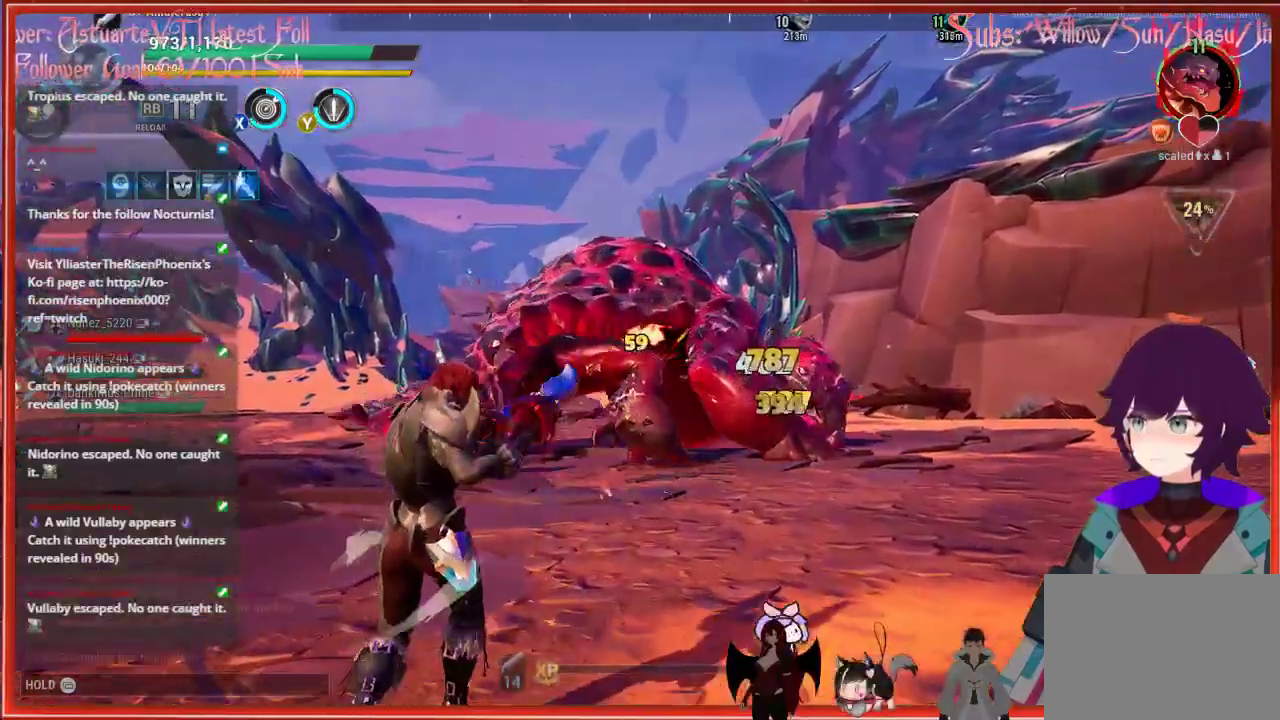
{"buttons": ["R2"], "left_stick": "up", "right_stick": "center", "events": []}
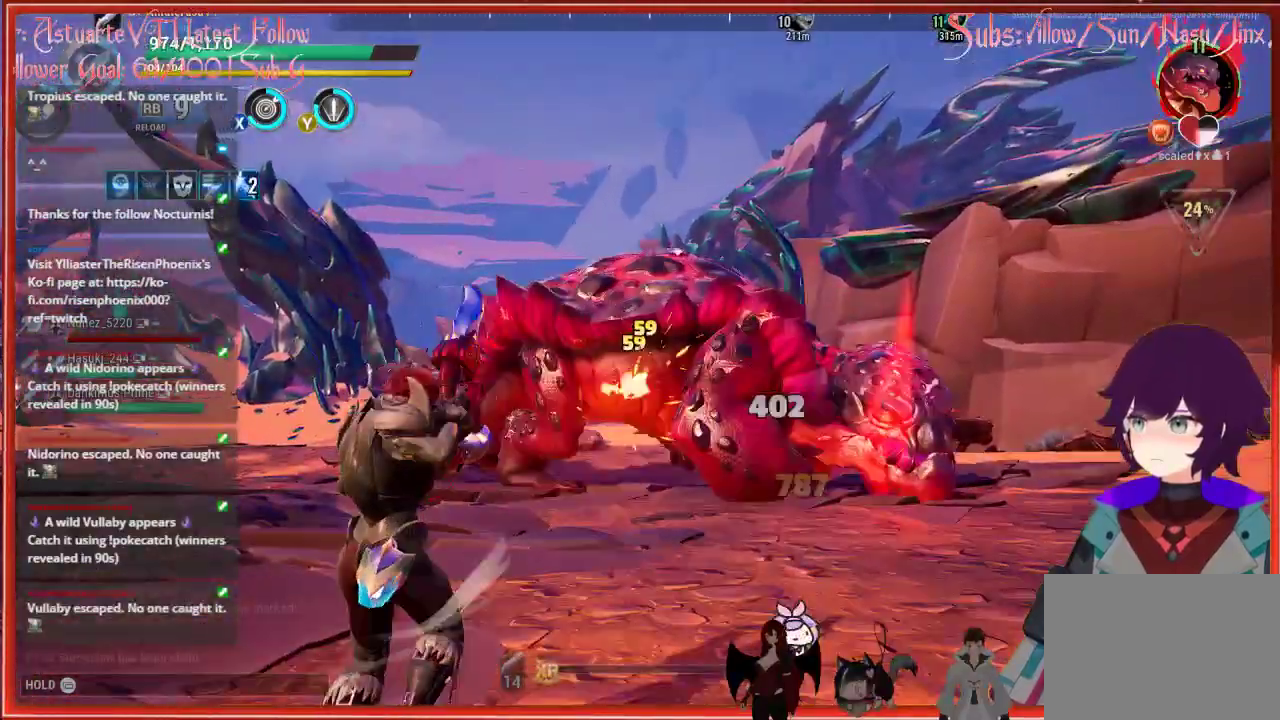
{"buttons": ["R2"], "left_stick": "left", "right_stick": "center", "events": [[17, "left_stick", "left"]]}
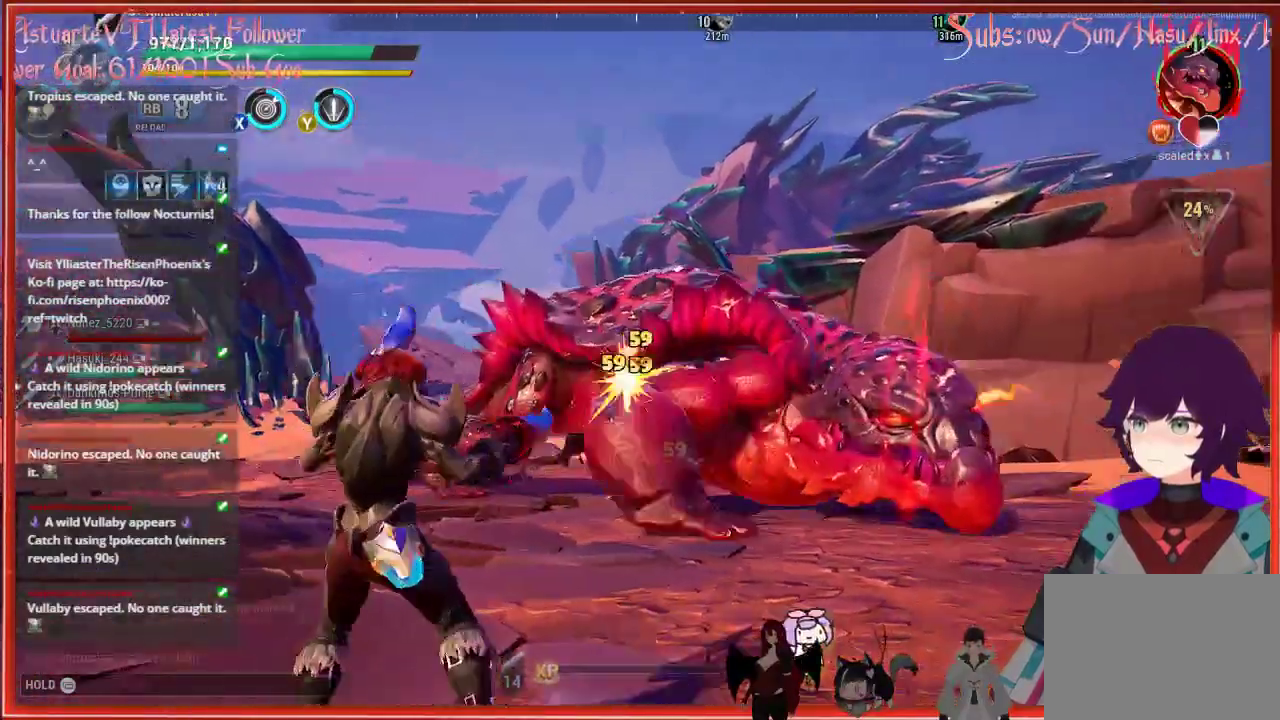
{"buttons": ["R2"], "left_stick": "down-left", "right_stick": "center", "events": [[333, "left_stick", "down-left"]]}
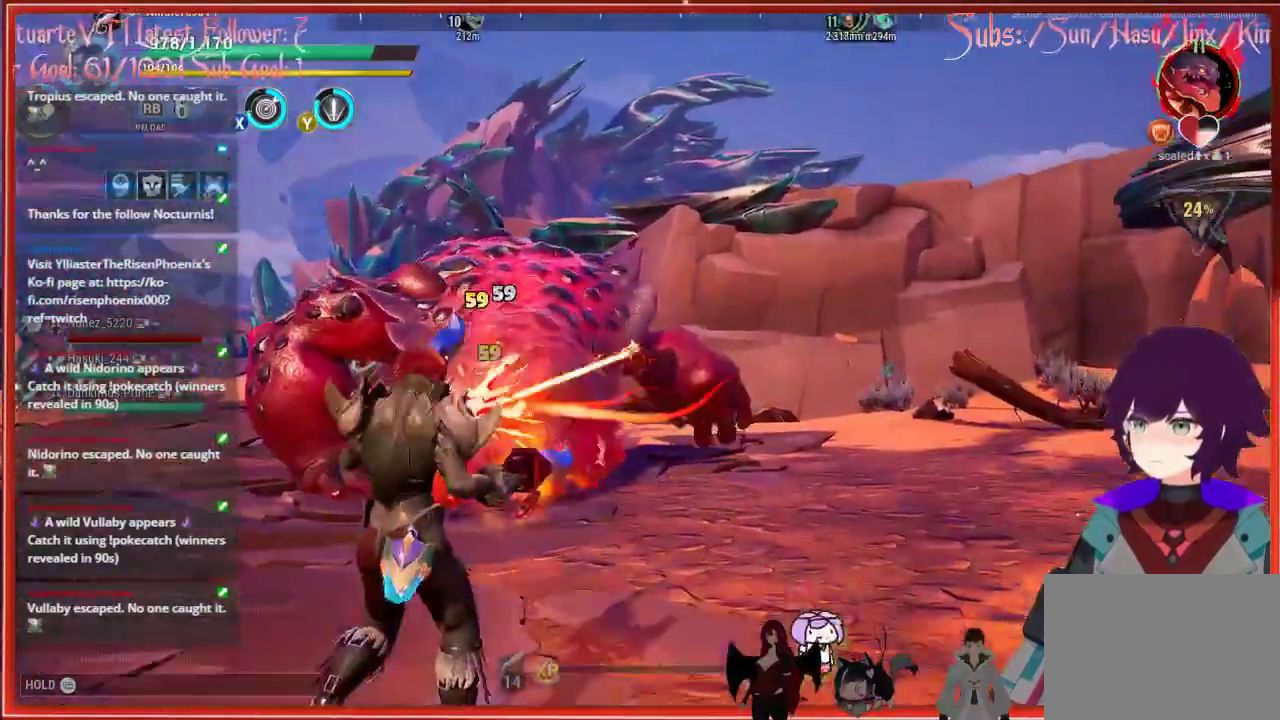
{"buttons": ["R2"], "left_stick": "down-left", "right_stick": "center", "events": [[17, "right_stick", "down-right"], [417, "right_stick", "center"]]}
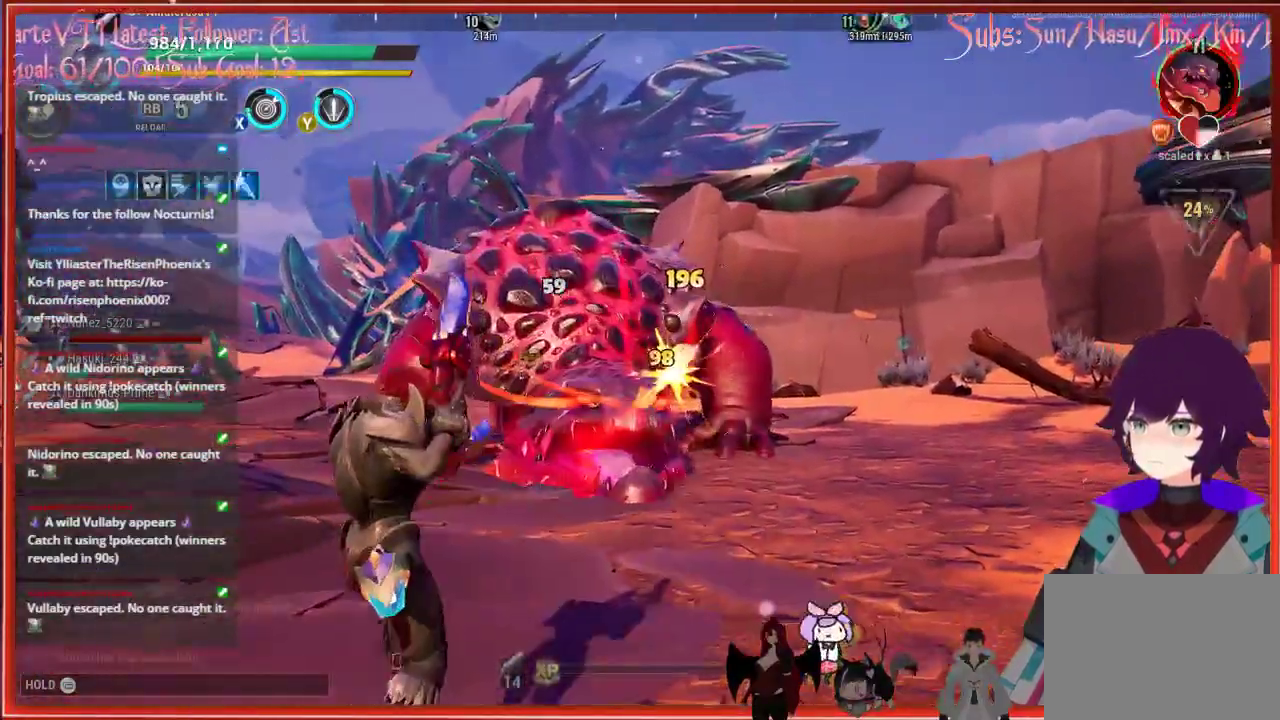
{"buttons": ["R2"], "left_stick": "down-left", "right_stick": "down-right", "events": [[450, "right_stick", "down-right"]]}
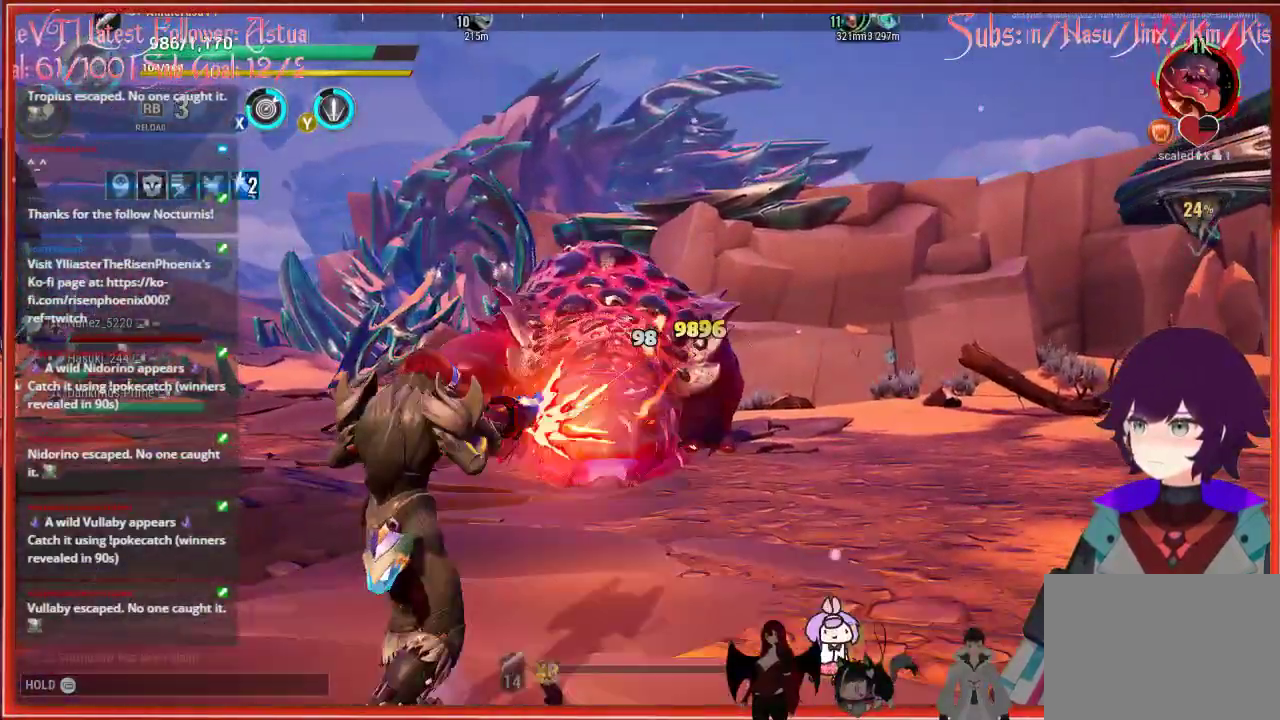
{"buttons": ["R2"], "left_stick": "down-left", "right_stick": "down-right", "events": []}
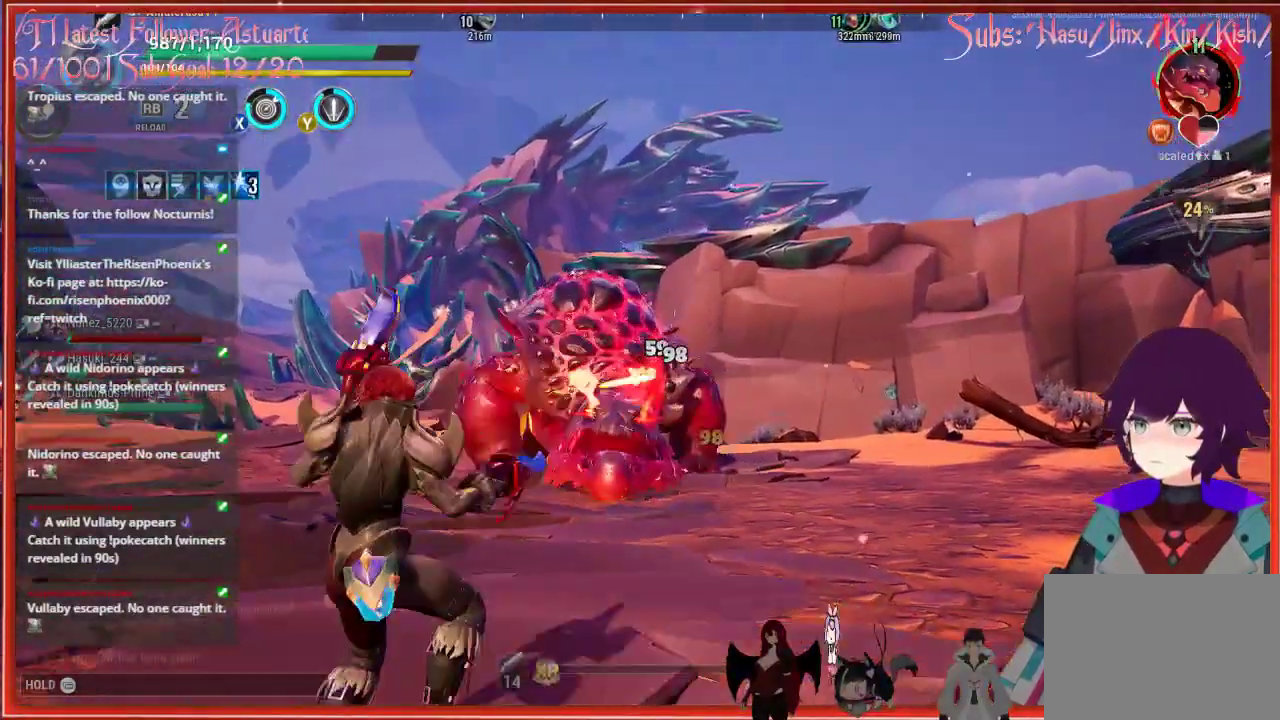
{"buttons": ["R2"], "left_stick": "down-left", "right_stick": "down-right", "events": []}
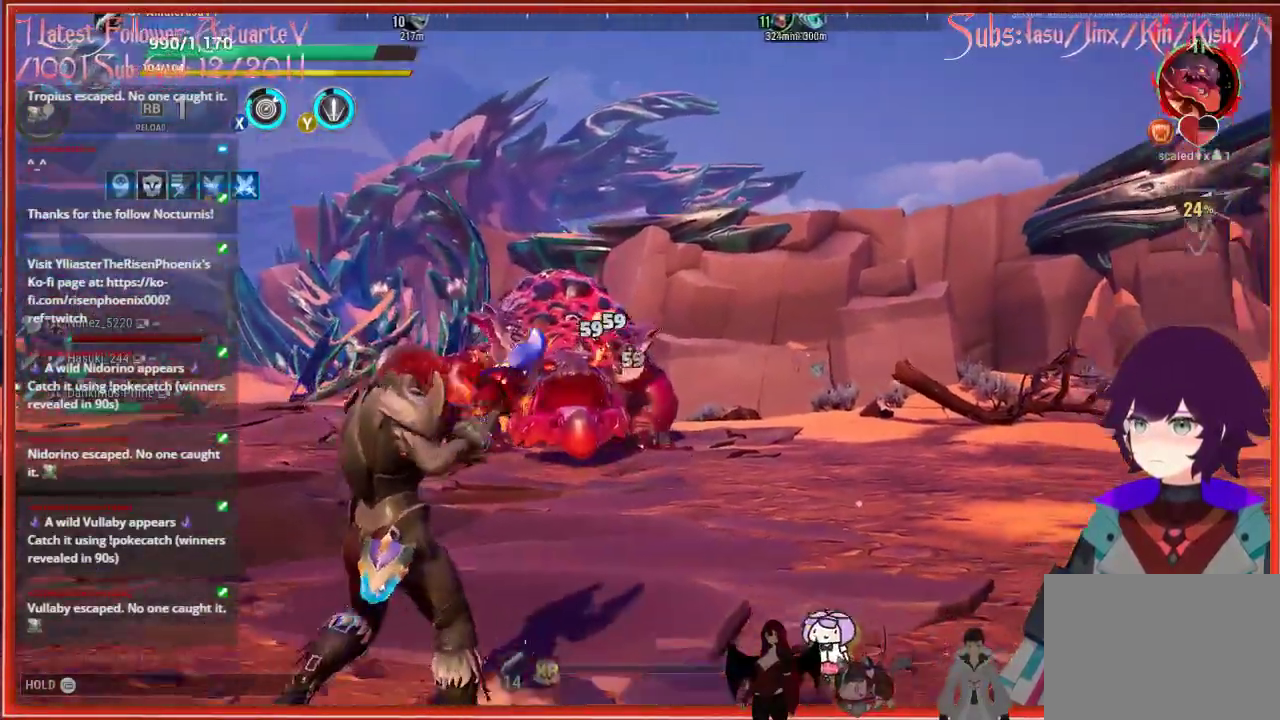
{"buttons": ["R2"], "left_stick": "down-left", "right_stick": "down-right", "events": []}
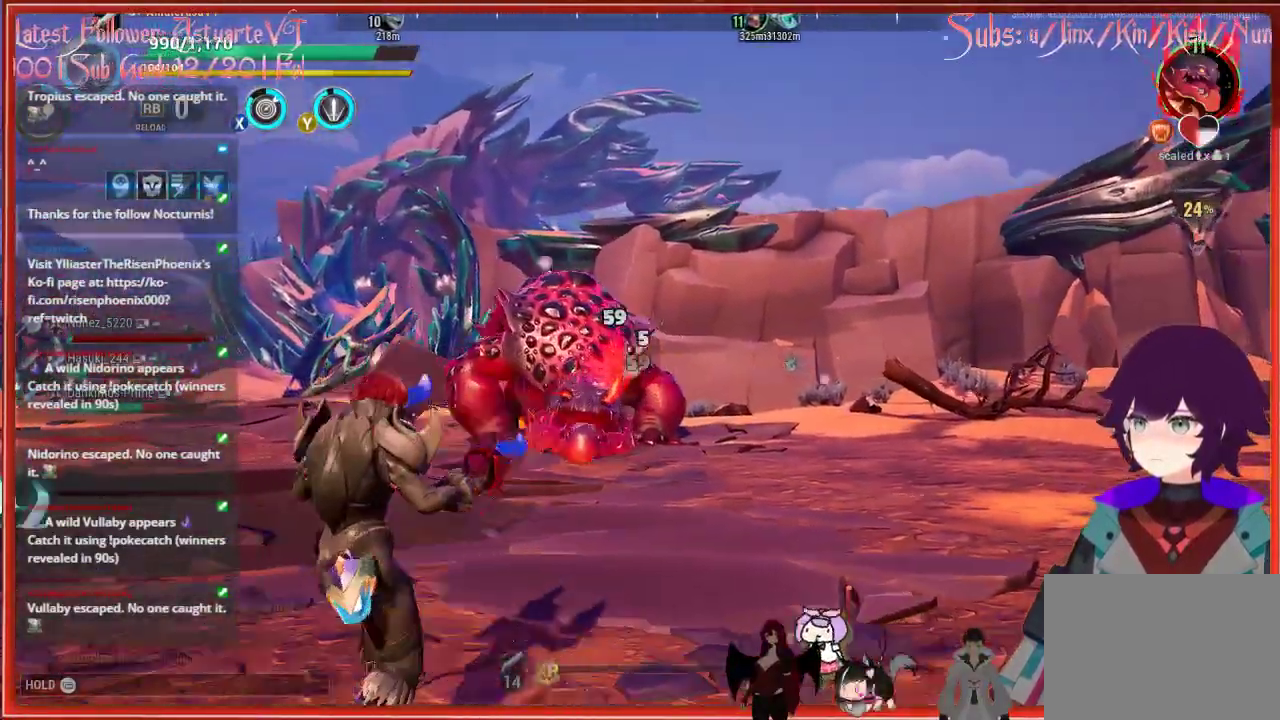
{"buttons": ["R2"], "left_stick": "down-left", "right_stick": "down-right", "events": []}
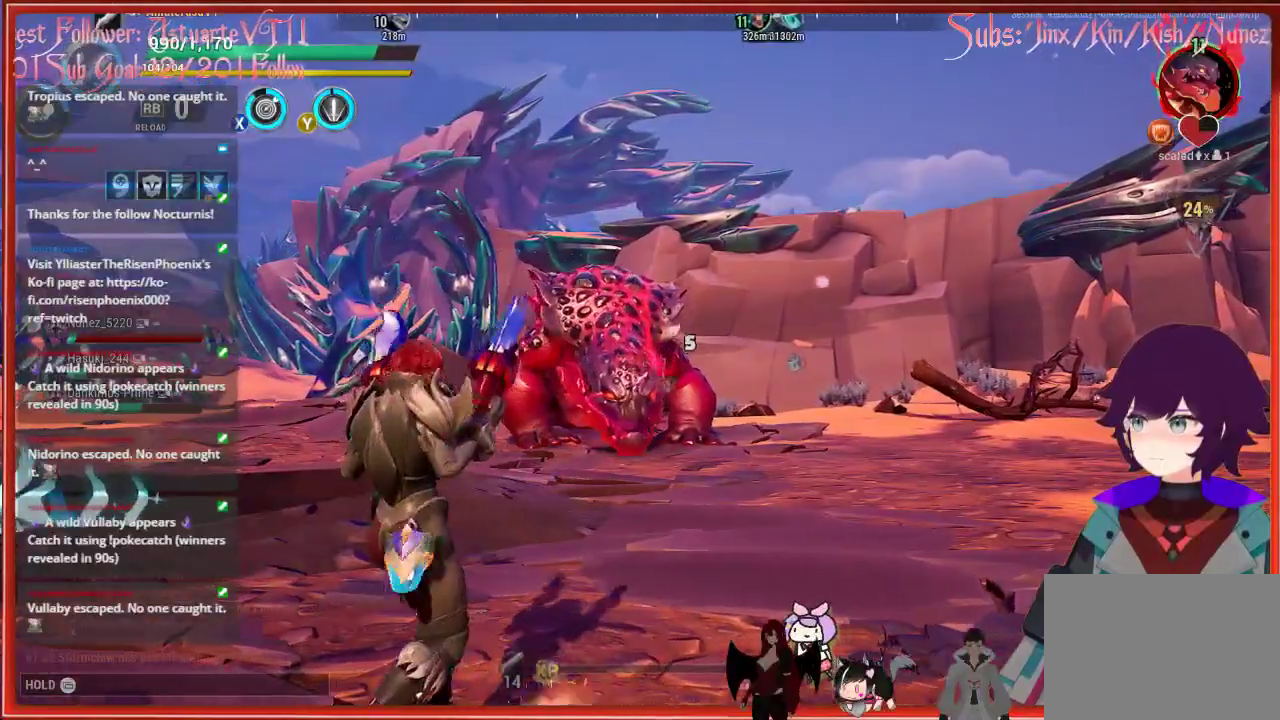
{"buttons": ["R2"], "left_stick": "down-left", "right_stick": "down-right", "events": []}
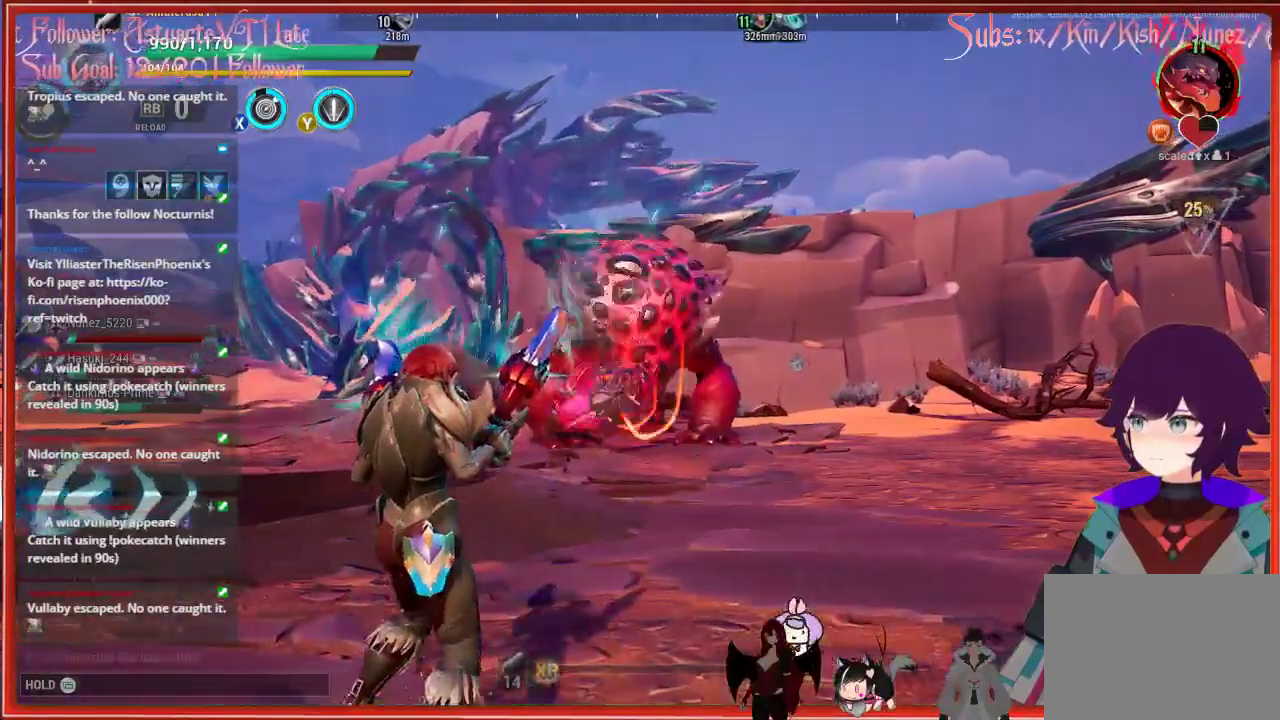
{"buttons": [], "left_stick": "down-left", "right_stick": "center", "events": [[200, "R2", "up"], [467, "right_stick", "center"]]}
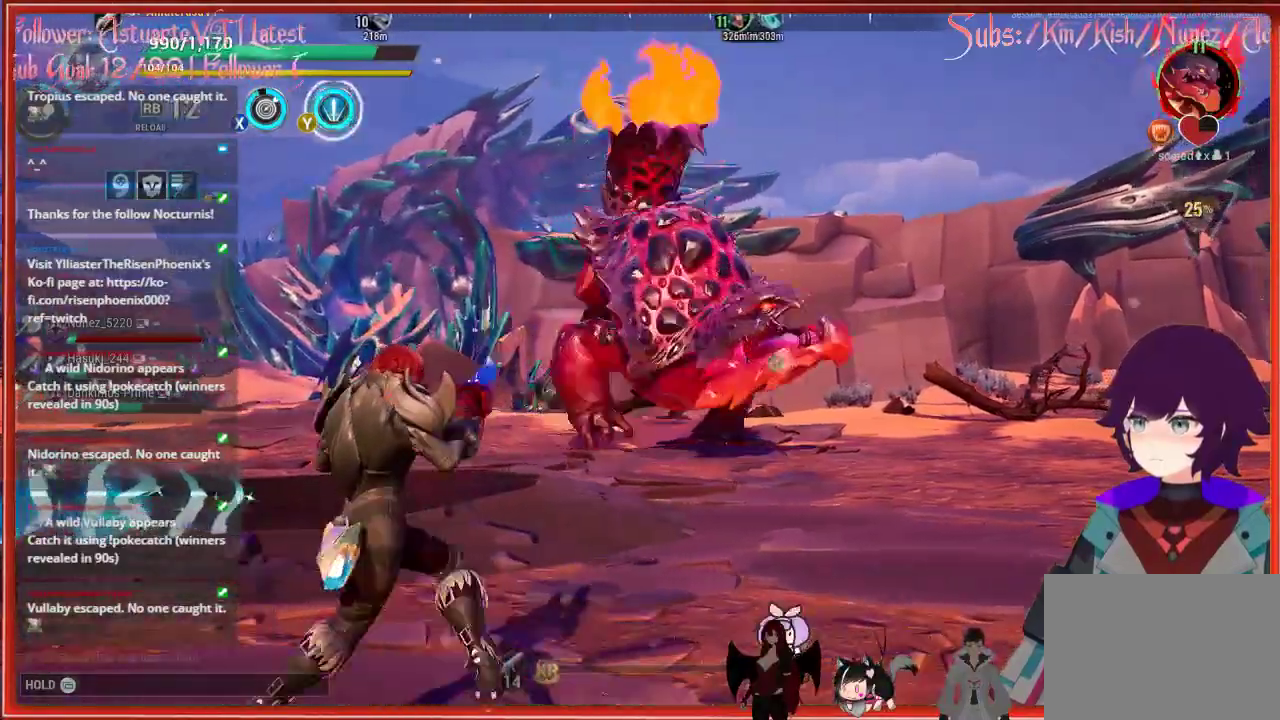
{"buttons": [], "left_stick": "down-left", "right_stick": "center", "events": []}
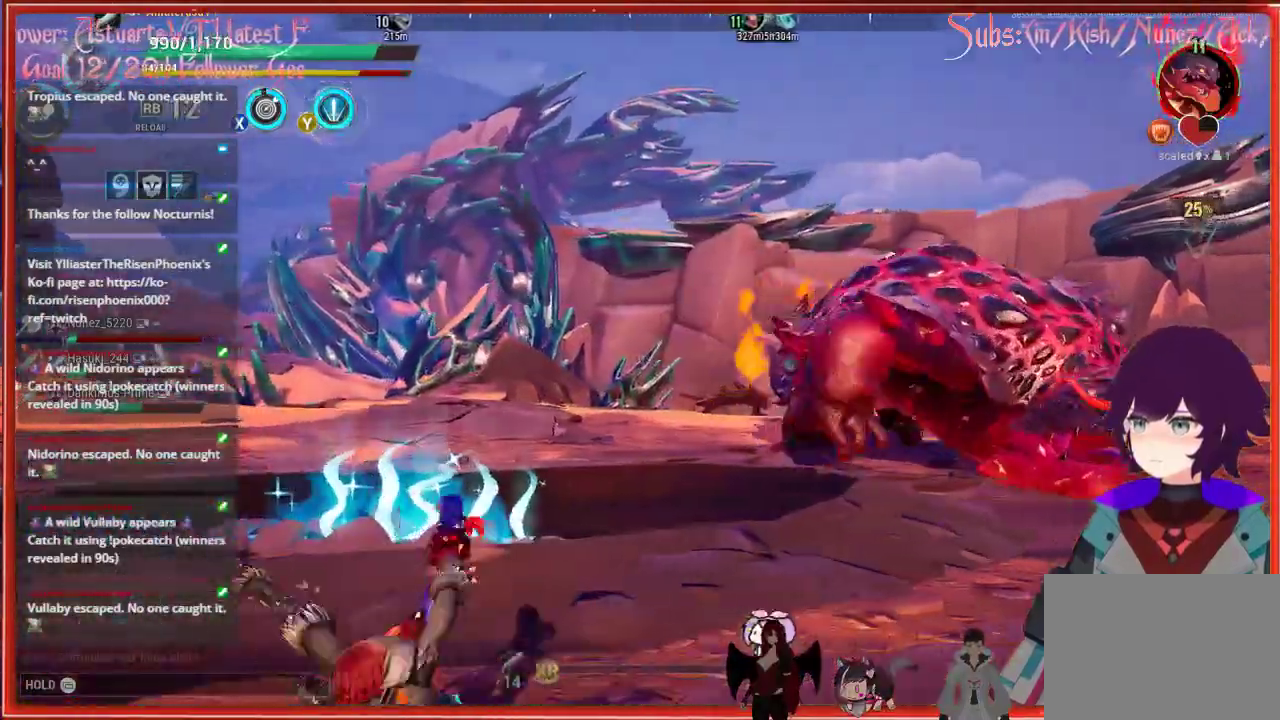
{"buttons": [], "left_stick": "down-left", "right_stick": "center", "events": []}
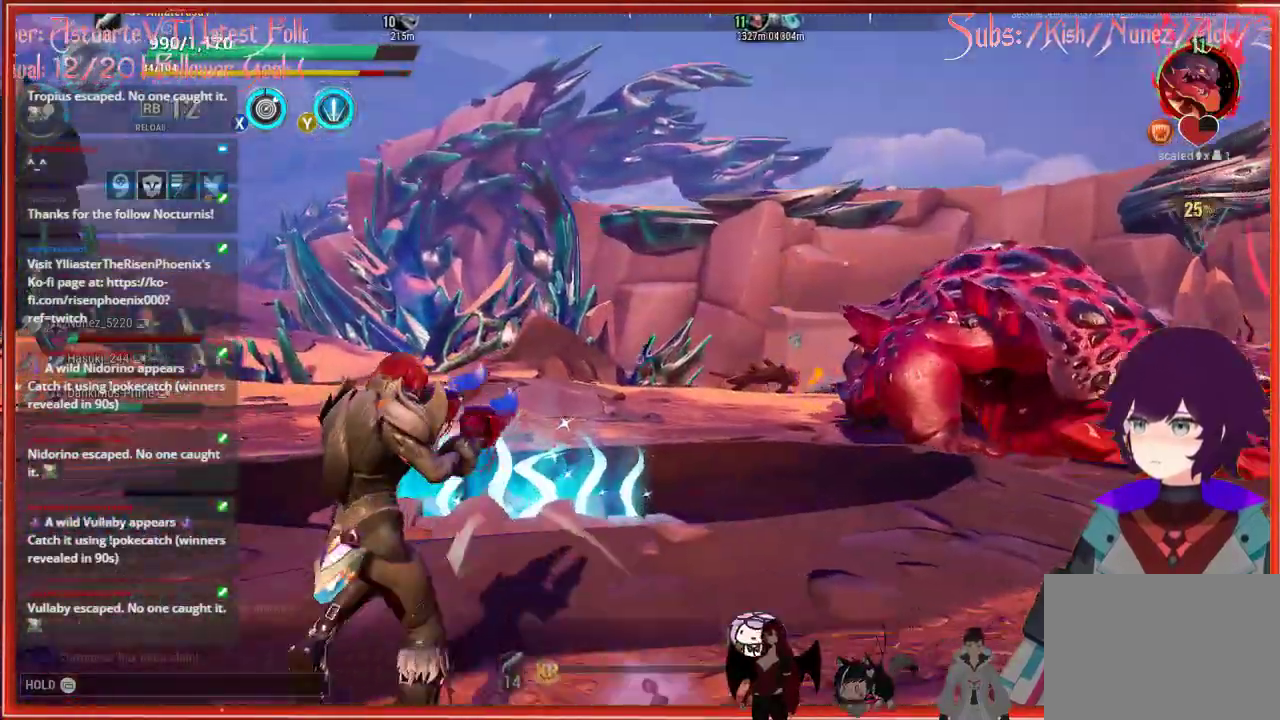
{"buttons": [], "left_stick": "up-left", "right_stick": "center", "events": [[83, "right_stick", "down-left"], [450, "left_stick", "up-left"], [450, "right_stick", "up-left"], [500, "right_stick", "center"]]}
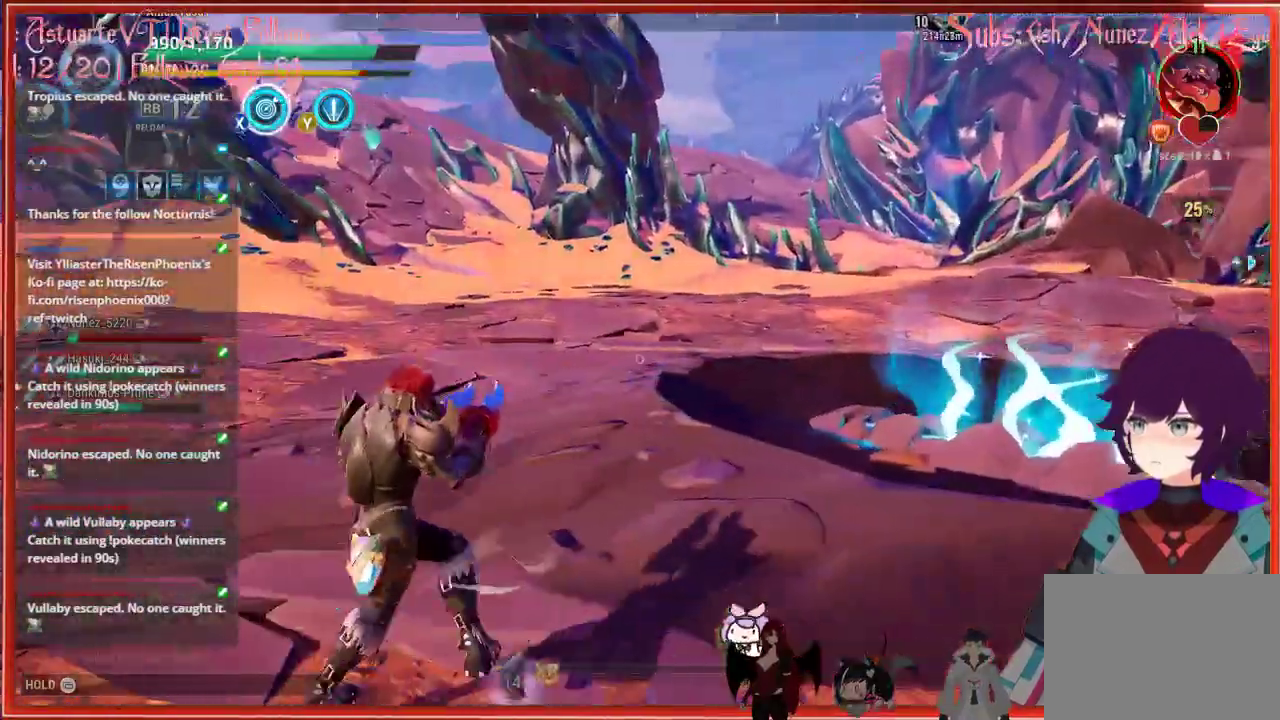
{"buttons": [], "left_stick": "up-left", "right_stick": "center", "events": [[133, "Y", "down"], [300, "Y", "up"]]}
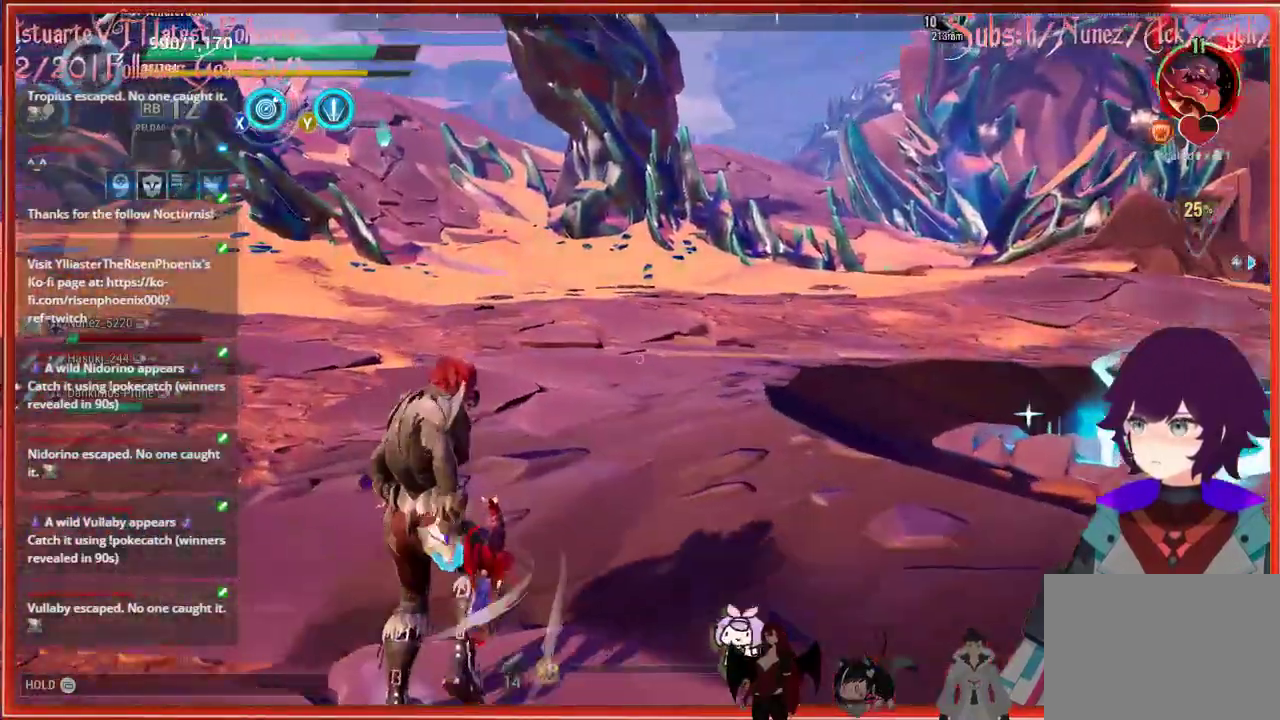
{"buttons": [], "left_stick": "up", "right_stick": "center", "events": [[417, "left_stick", "up"]]}
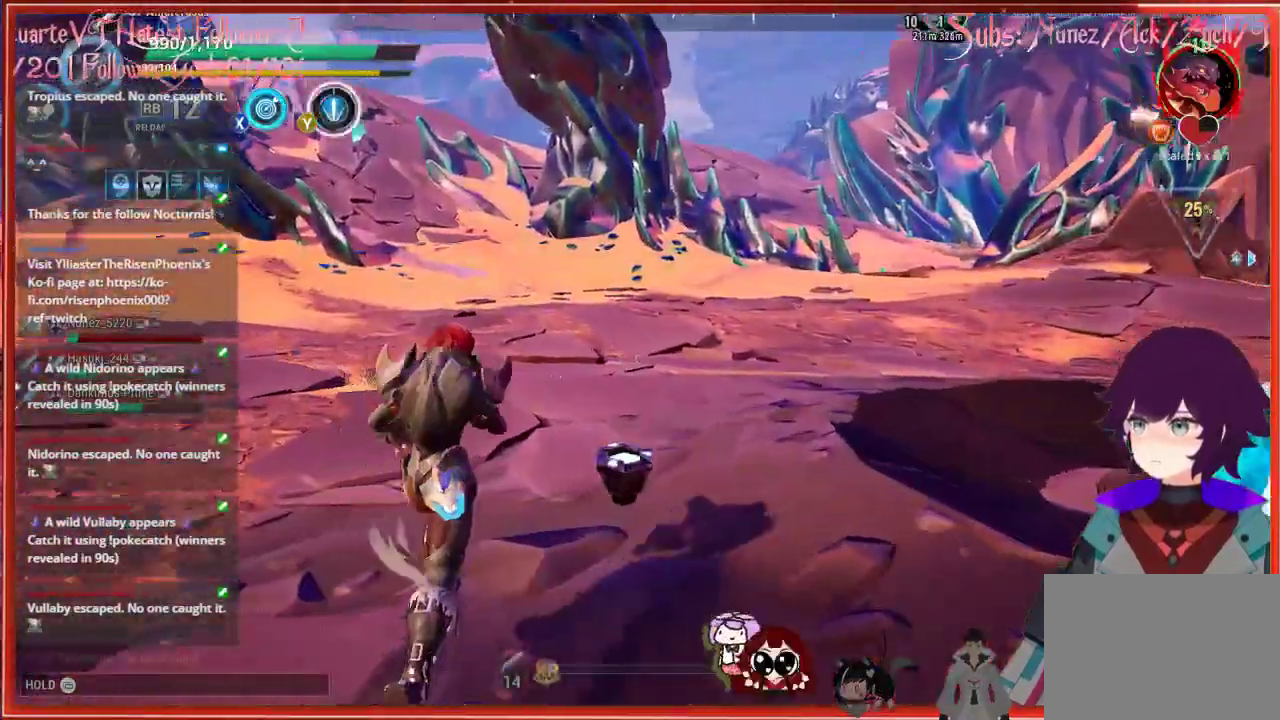
{"buttons": [], "left_stick": "up-left", "right_stick": "right", "events": [[117, "right_stick", "right"], [317, "left_stick", "up-left"]]}
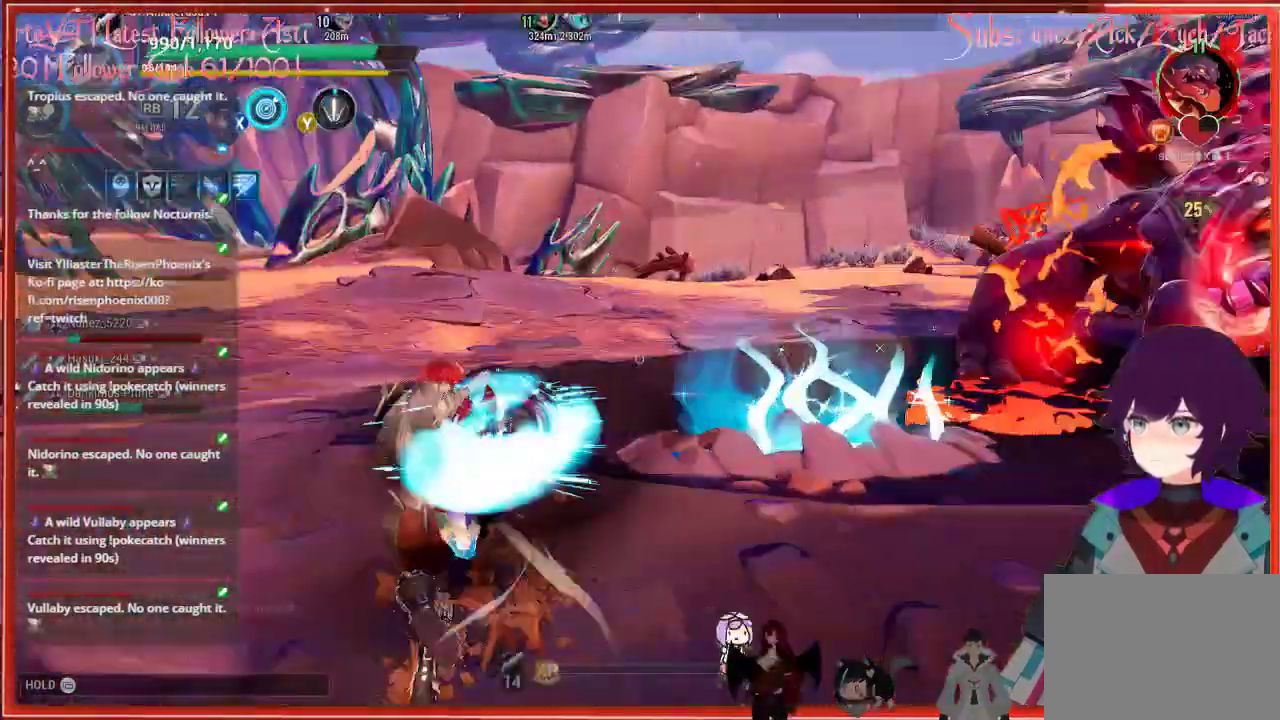
{"buttons": [], "left_stick": "up-left", "right_stick": "right", "events": []}
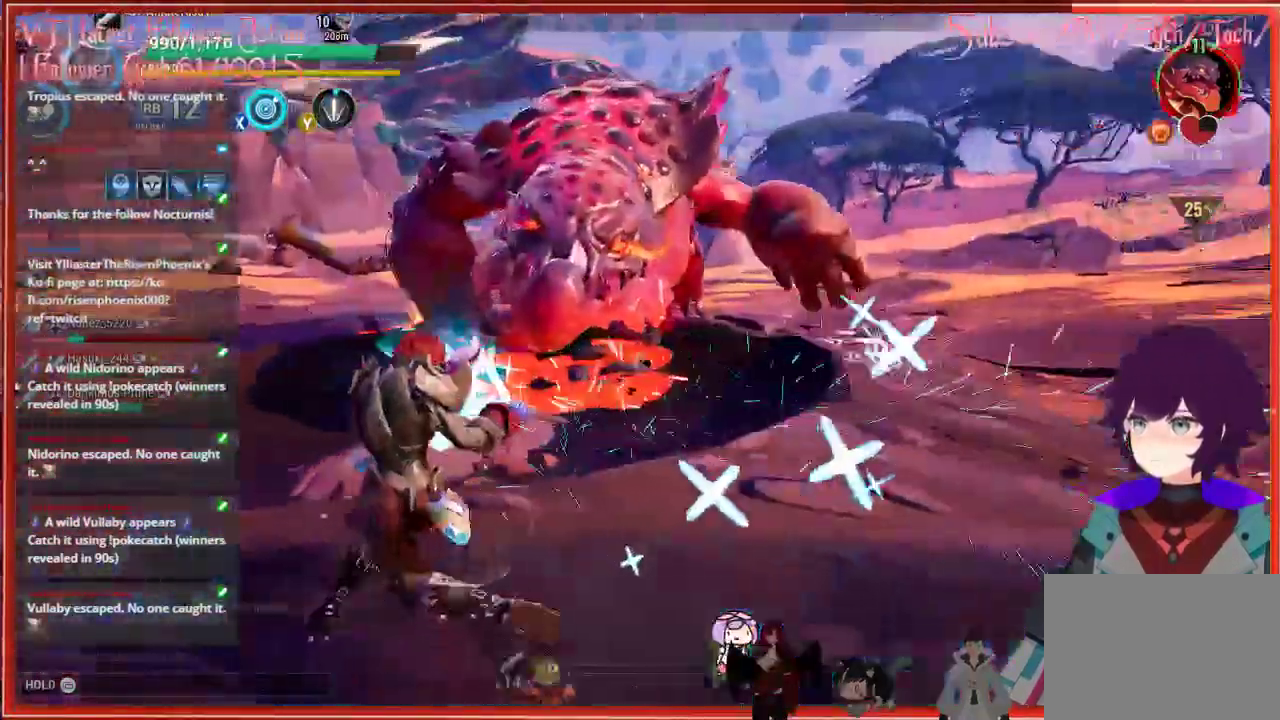
{"buttons": [], "left_stick": "down-left", "right_stick": "up", "events": [[400, "left_stick", "down-left"], [400, "right_stick", "up"]]}
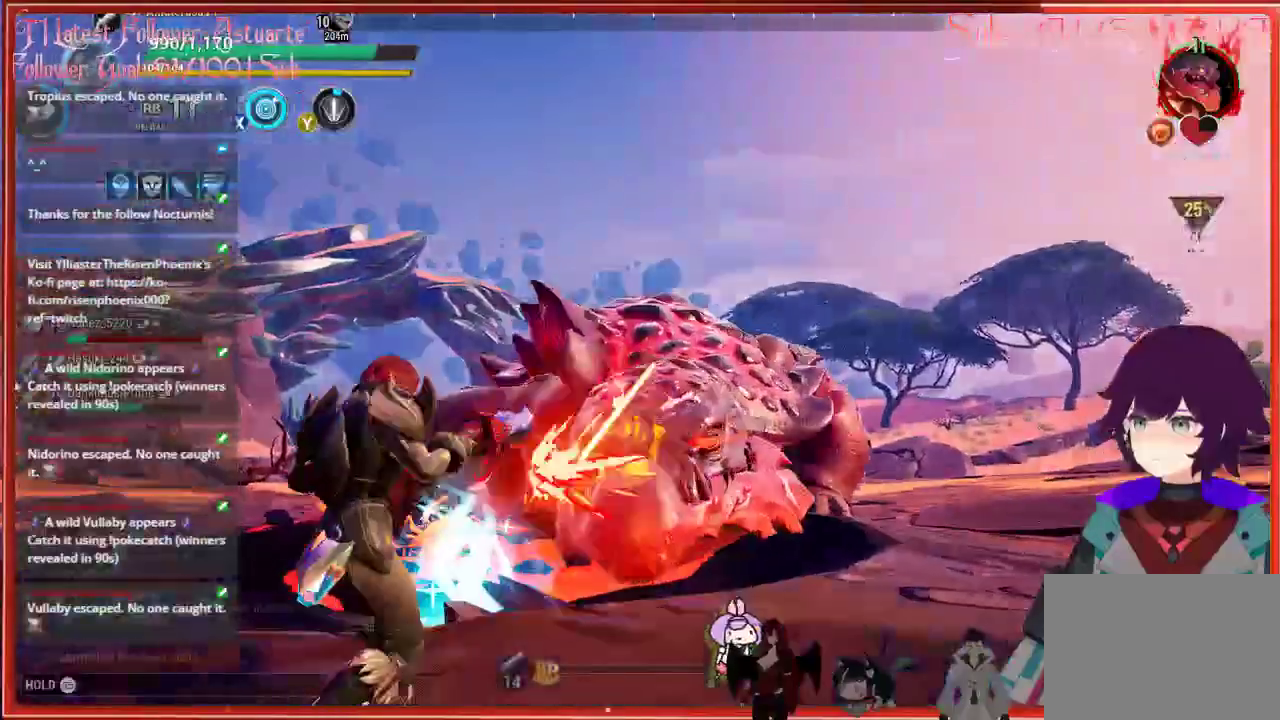
{"buttons": ["R2"], "left_stick": "down-left", "right_stick": "center", "events": [[17, "R2", "down"], [100, "right_stick", "center"]]}
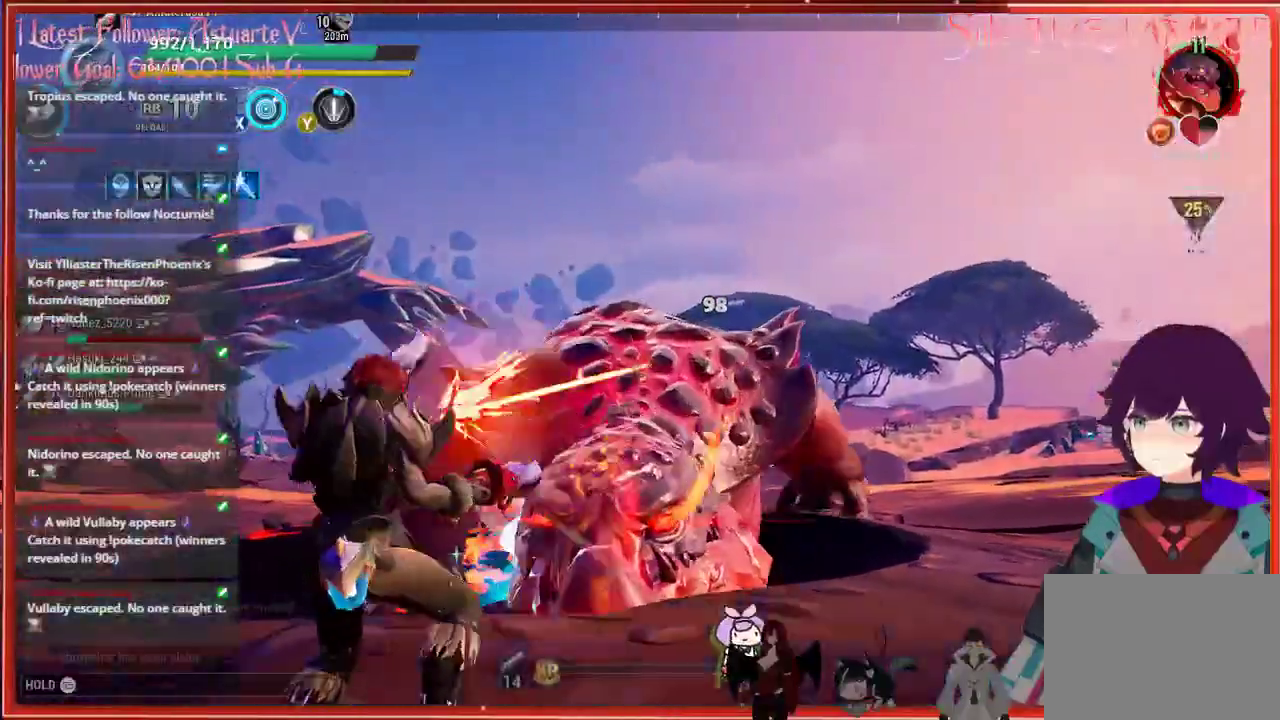
{"buttons": [], "left_stick": "down-left", "right_stick": "center", "events": [[83, "R2", "up"]]}
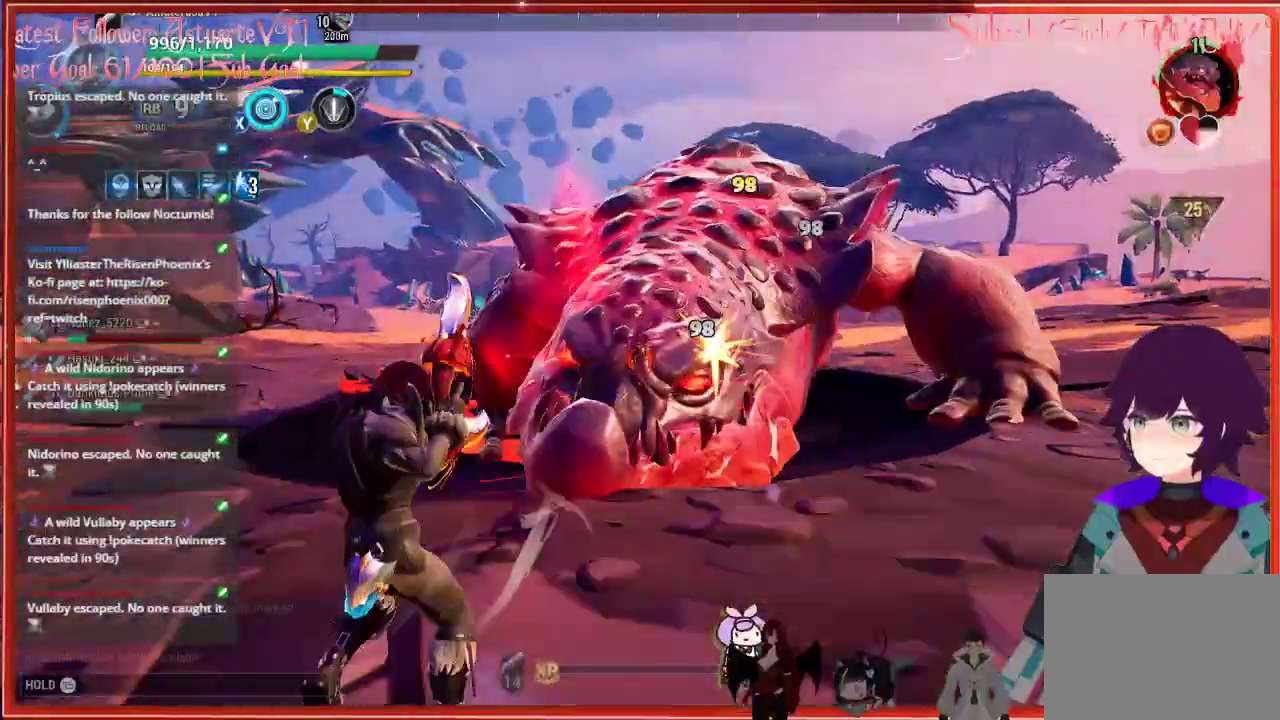
{"buttons": ["R2"], "left_stick": "down-left", "right_stick": "right", "events": [[150, "R2", "down"], [217, "R2", "up"], [267, "R2", "down"], [267, "right_stick", "right"]]}
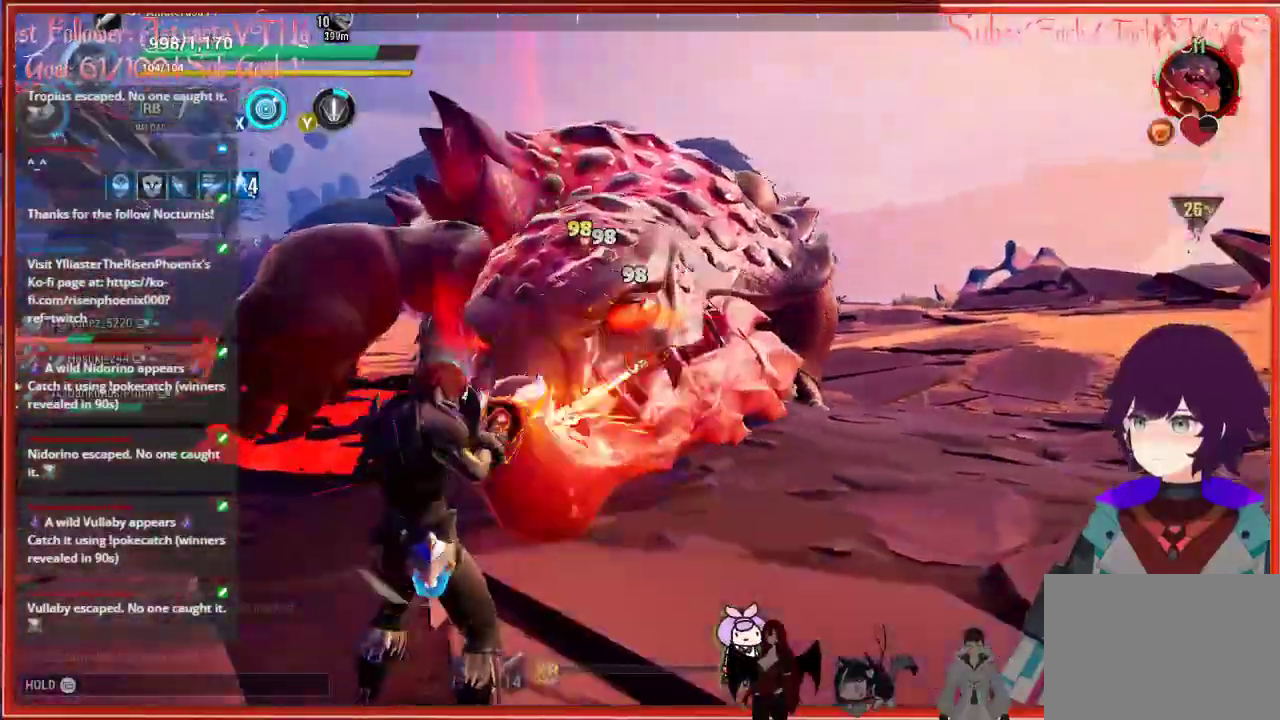
{"buttons": ["R2"], "left_stick": "down-left", "right_stick": "center", "events": [[217, "right_stick", "center"]]}
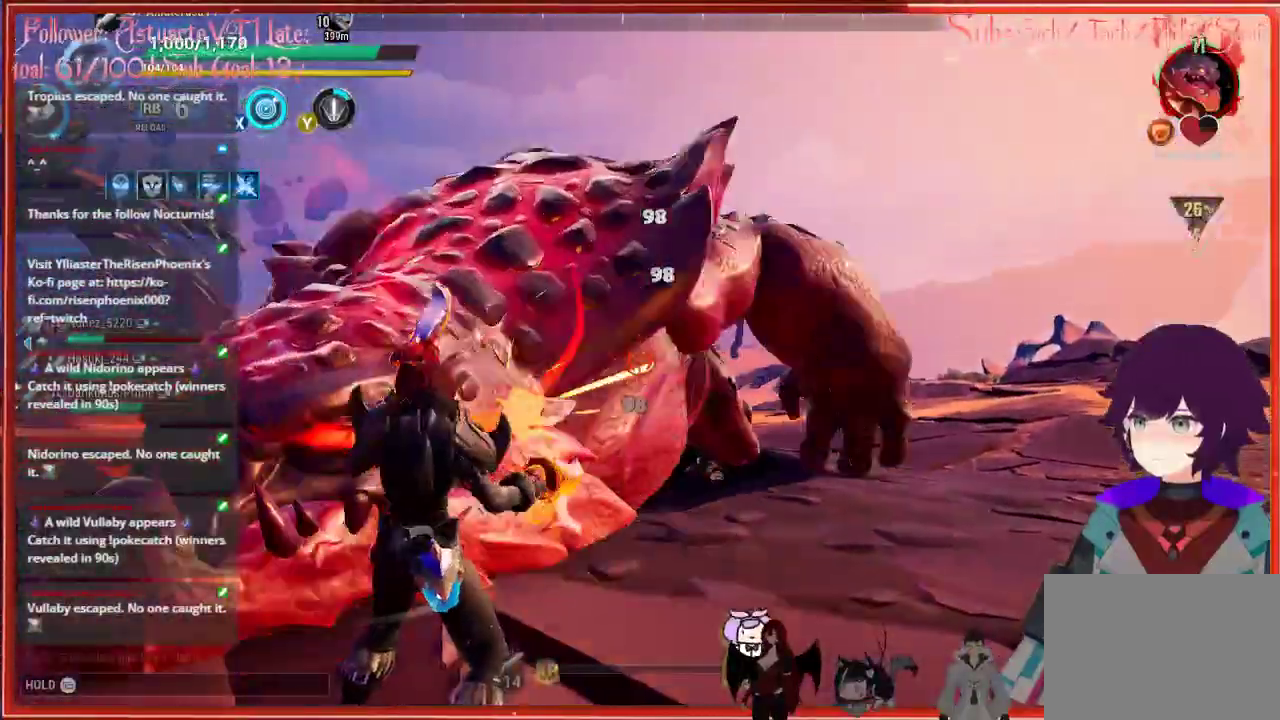
{"buttons": ["B"], "left_stick": "down-left", "right_stick": "center", "events": [[117, "right_stick", "left"], [167, "B", "down"], [167, "R2", "up"], [167, "right_stick", "center"]]}
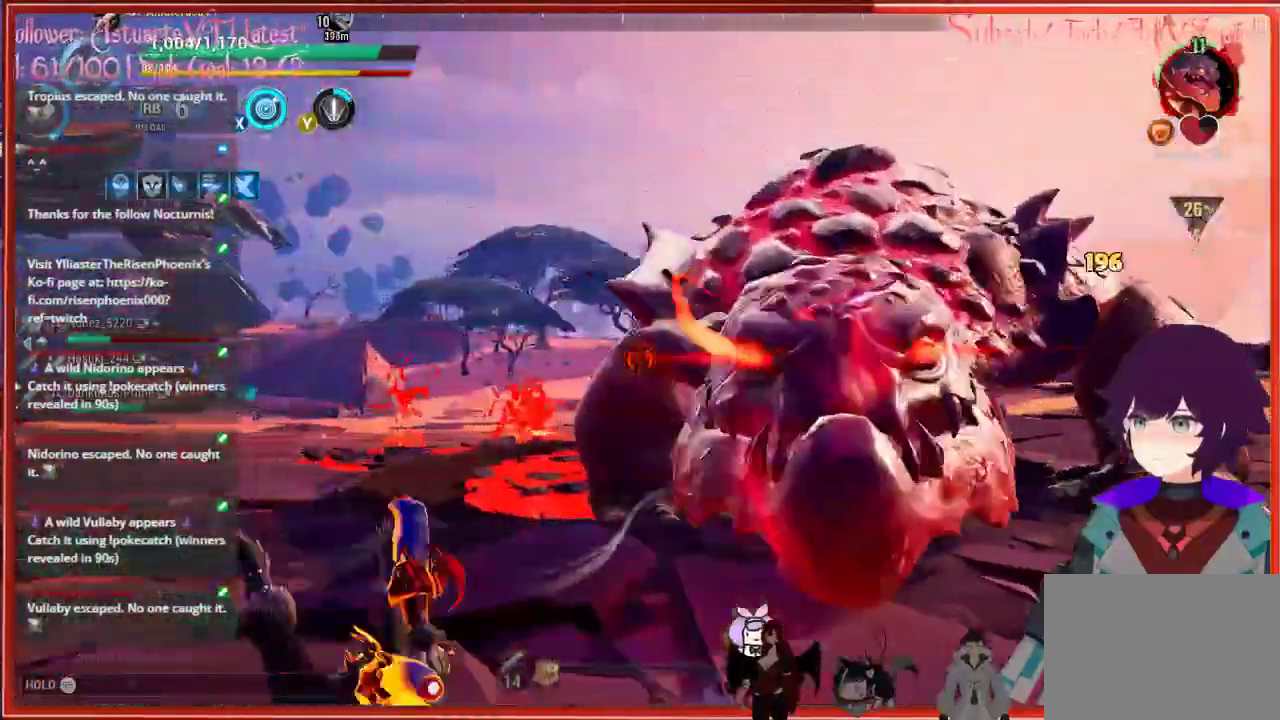
{"buttons": [], "left_stick": "down-right", "right_stick": "center", "events": [[283, "B", "up"], [283, "left_stick", "down-right"]]}
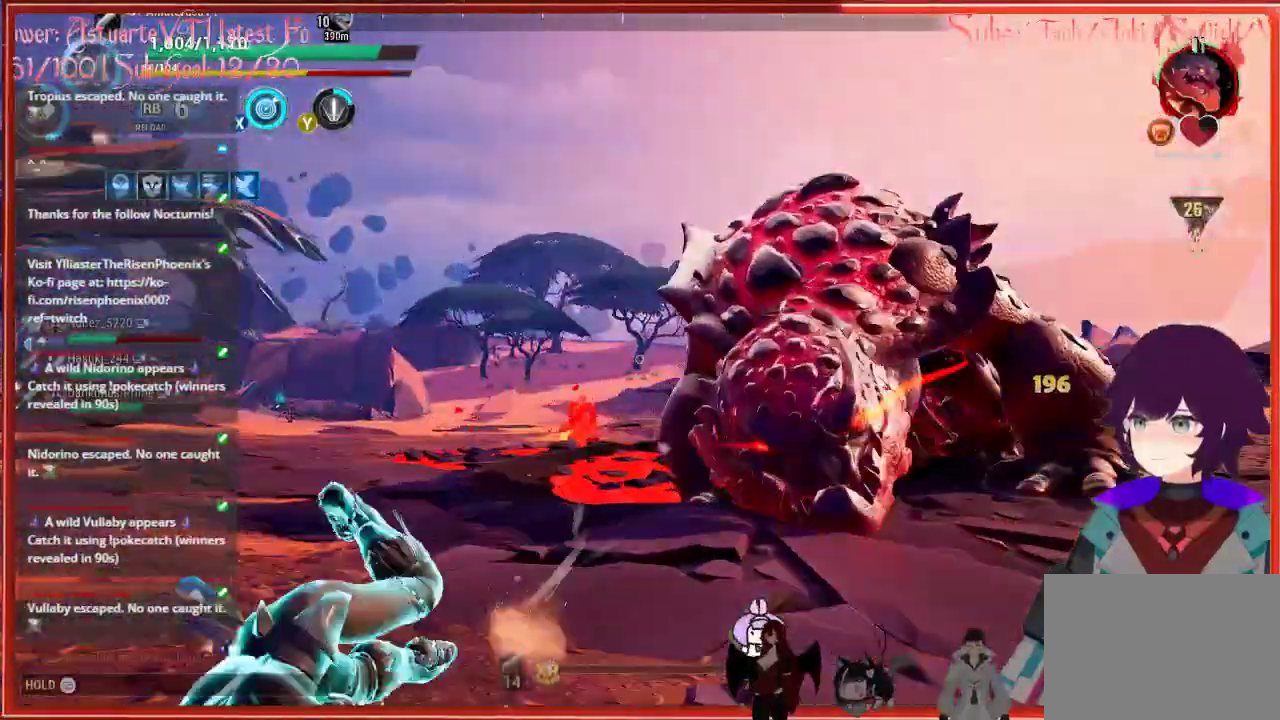
{"buttons": [], "left_stick": "down-right", "right_stick": "center", "events": []}